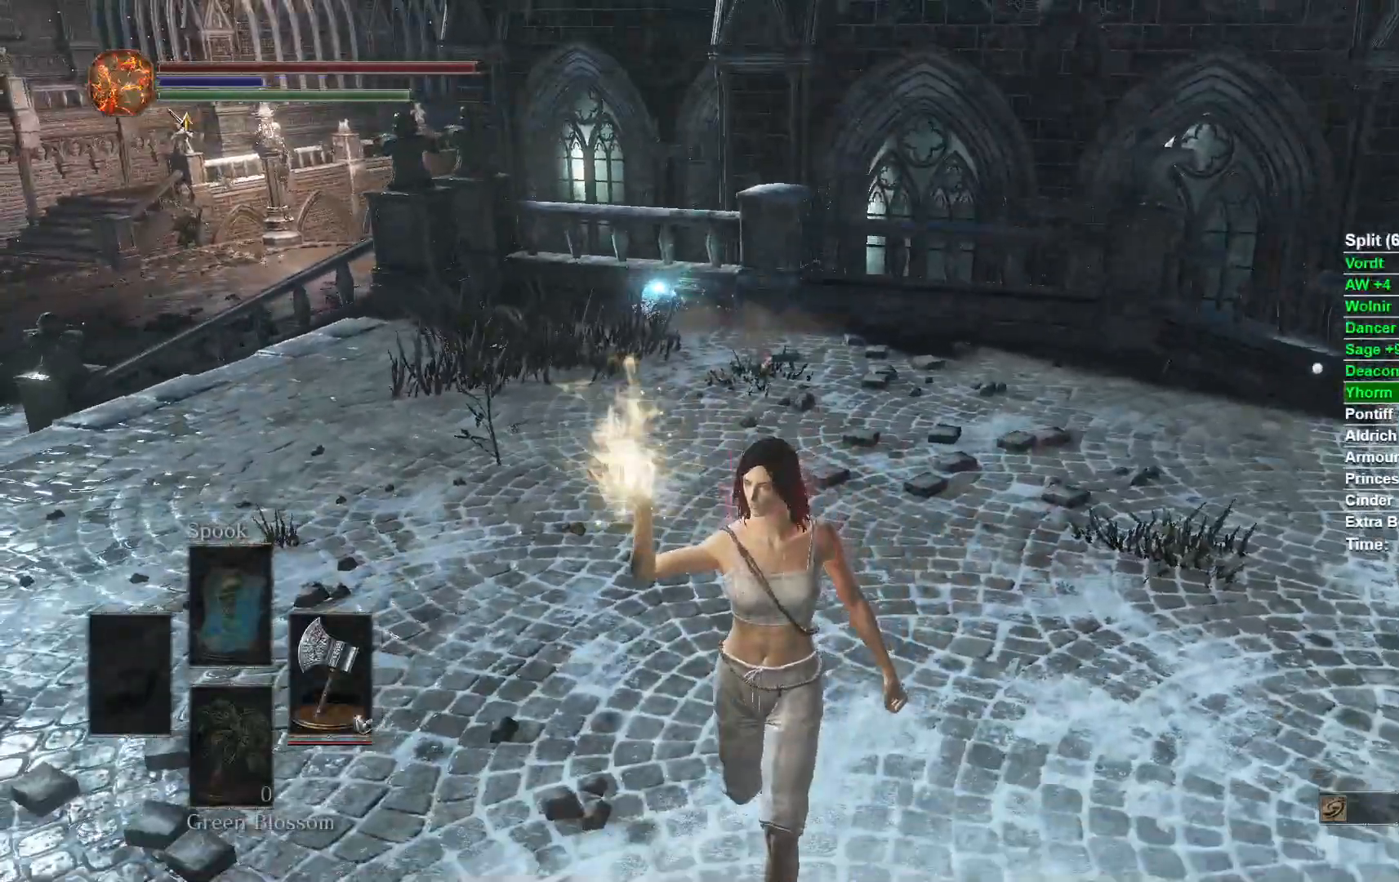
Gameplay with a controller (Xbox layout); each line is a JSON object with the inputs held at the frame after it. "button_events" lists button changes between this image and that frame as [ms after this image, input, new state], when the widget could be followed in between (sticks are given only as held states). Not read: R2.
{"buttons": [], "left_stick": "down-left", "right_stick": "center", "button_events": [[83, "R3", "up"], [250, "R3", "down"], [350, "R3", "up"]]}
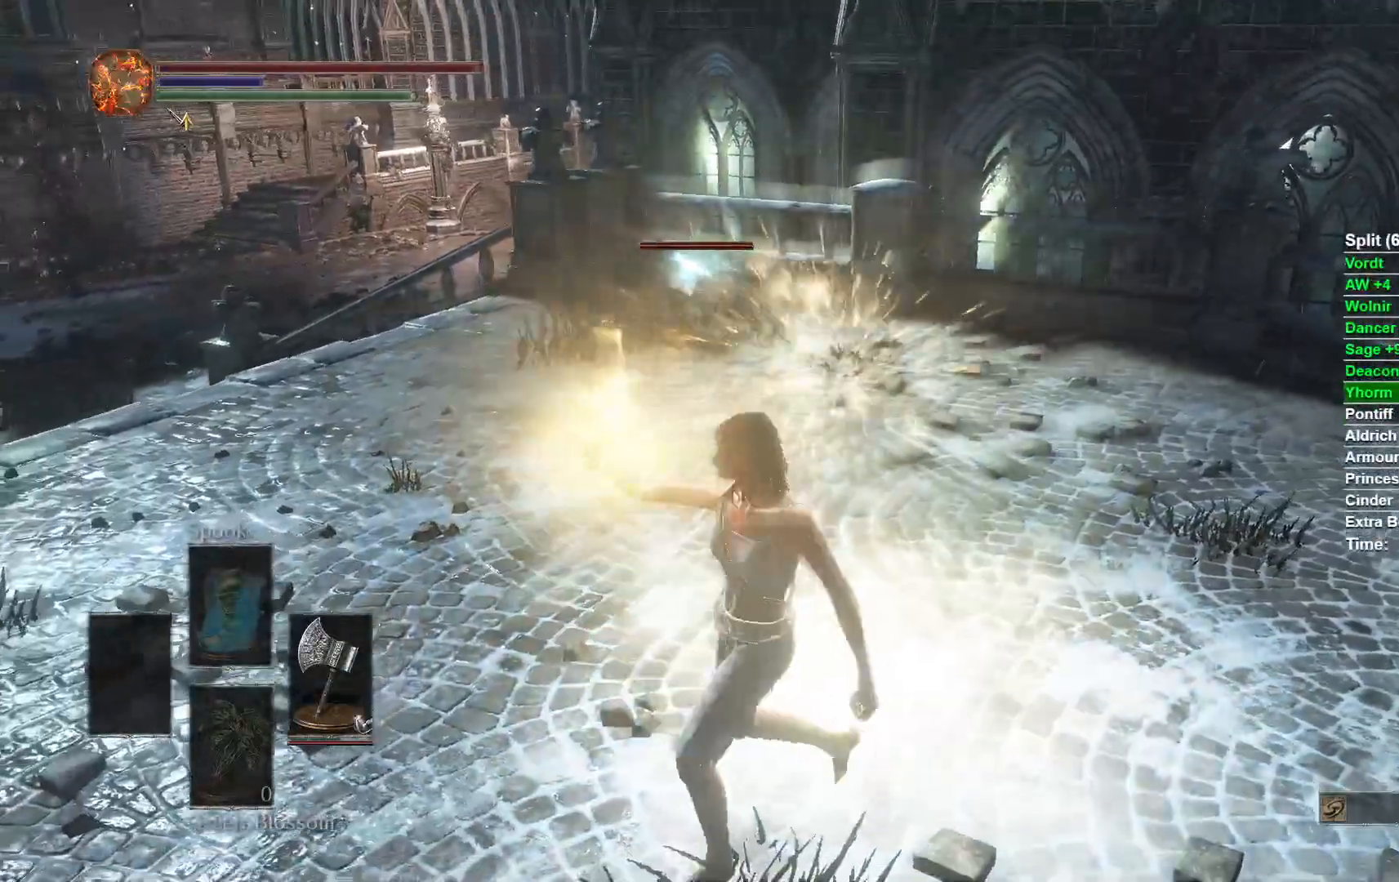
{"buttons": ["A", "DPAD_RIGHT"], "left_stick": "center", "right_stick": "center"}
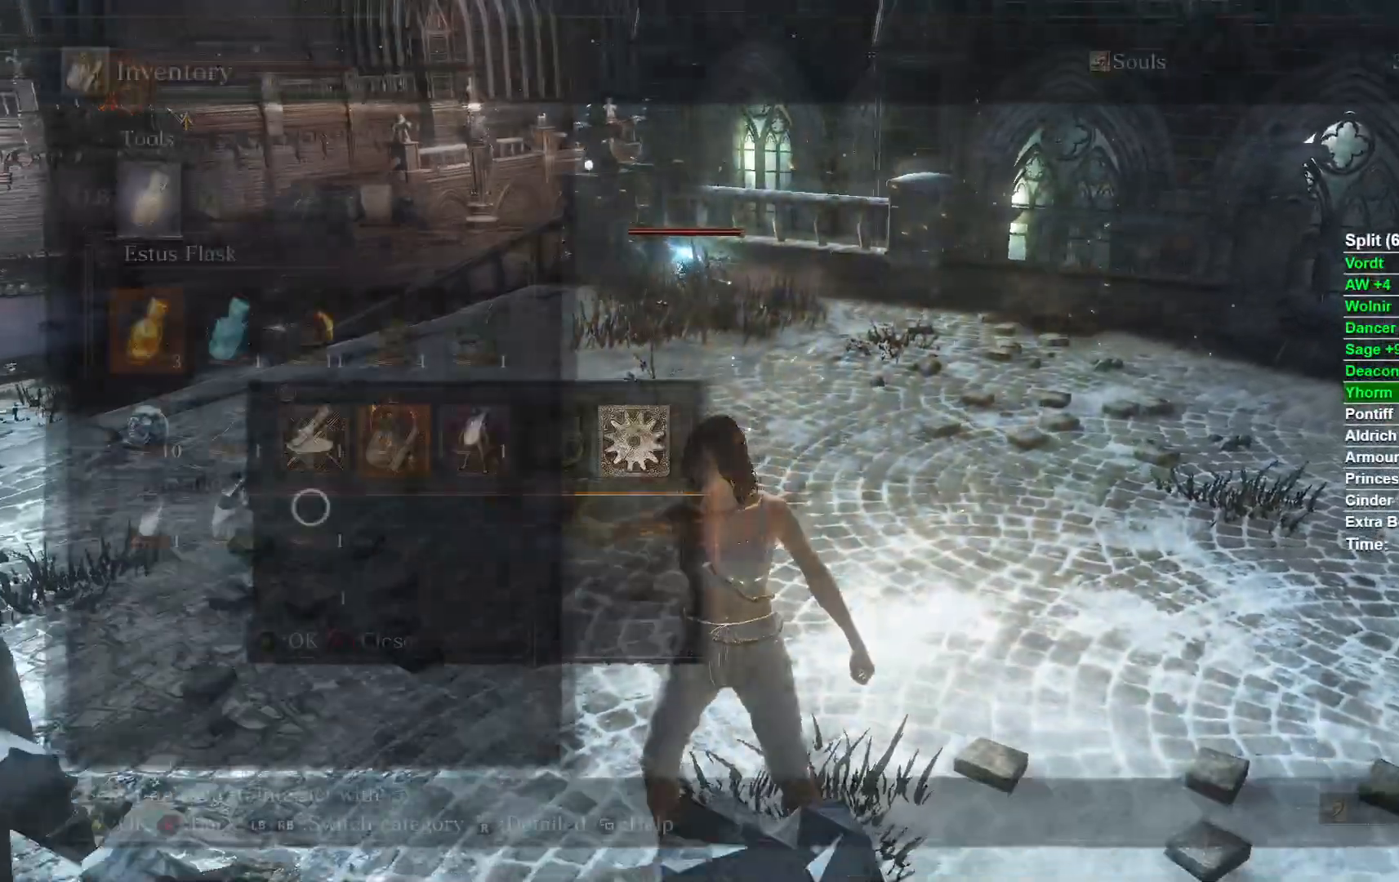
{"buttons": ["DPAD_DOWN"], "left_stick": "center", "right_stick": "center", "button_events": [[33, "A", "up"], [100, "DPAD_RIGHT", "up"], [133, "DPAD_DOWN", "down"], [250, "DPAD_DOWN", "up"], [450, "DPAD_DOWN", "down"]]}
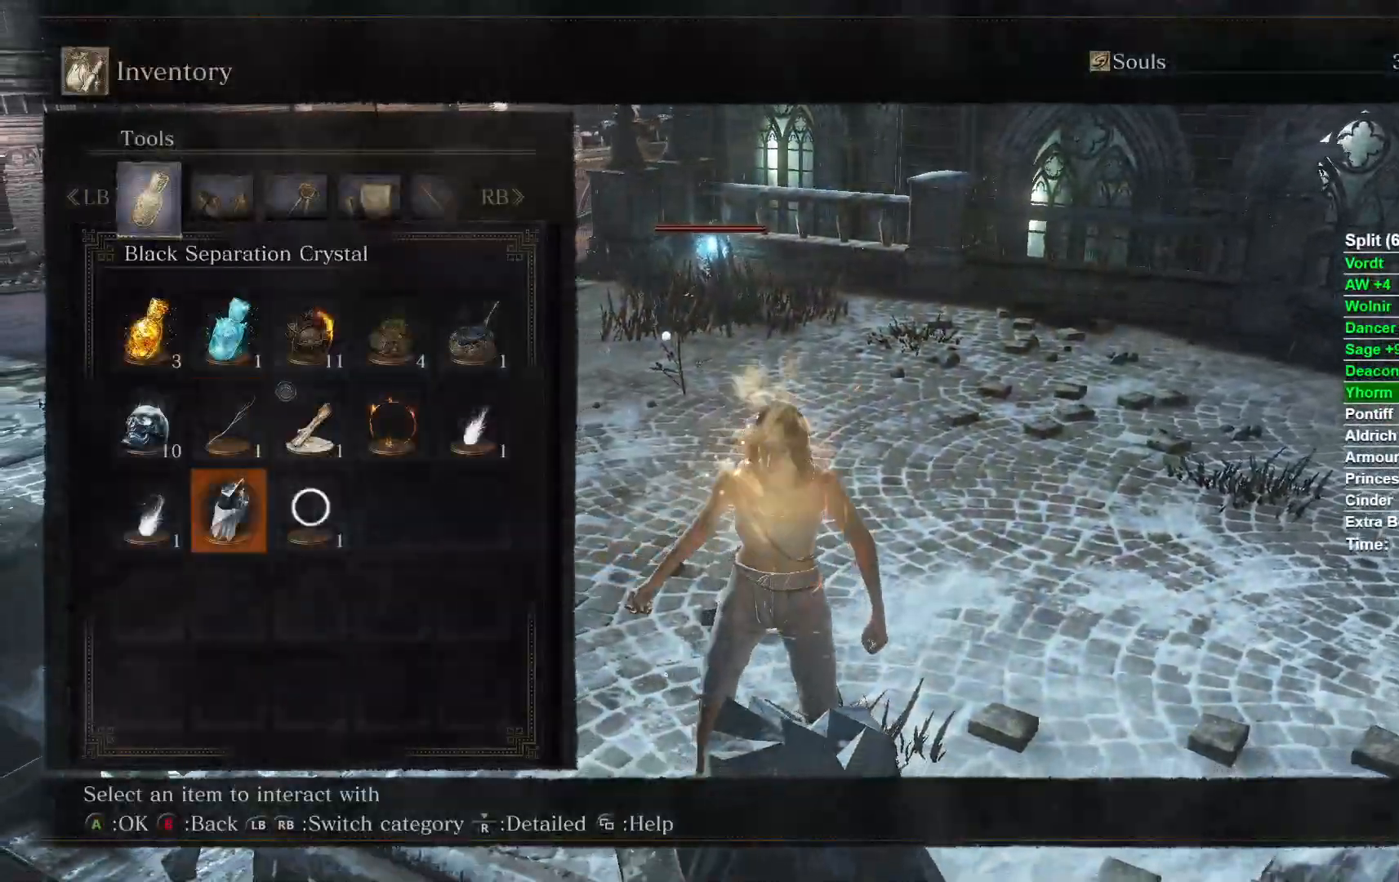
{"buttons": [], "left_stick": "left", "right_stick": "center", "button_events": [[50, "DPAD_DOWN", "up"], [133, "DPAD_LEFT", "down"], [267, "DPAD_LEFT", "up"], [300, "A", "down"], [417, "A", "up"]]}
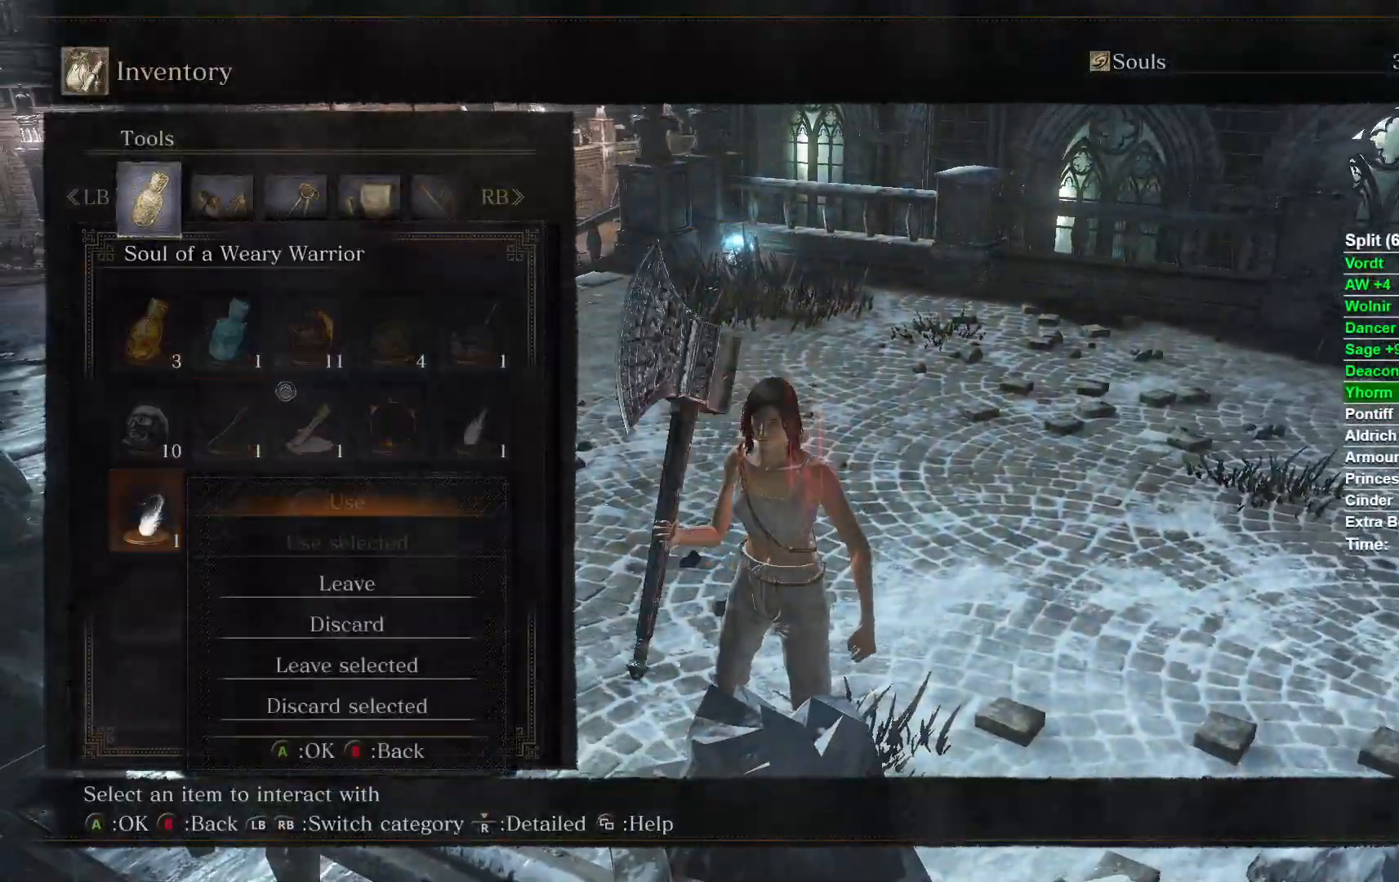
{"buttons": ["A"], "left_stick": "down-left", "right_stick": "center", "button_events": [[200, "A", "down"], [333, "A", "up"], [417, "A", "down"]]}
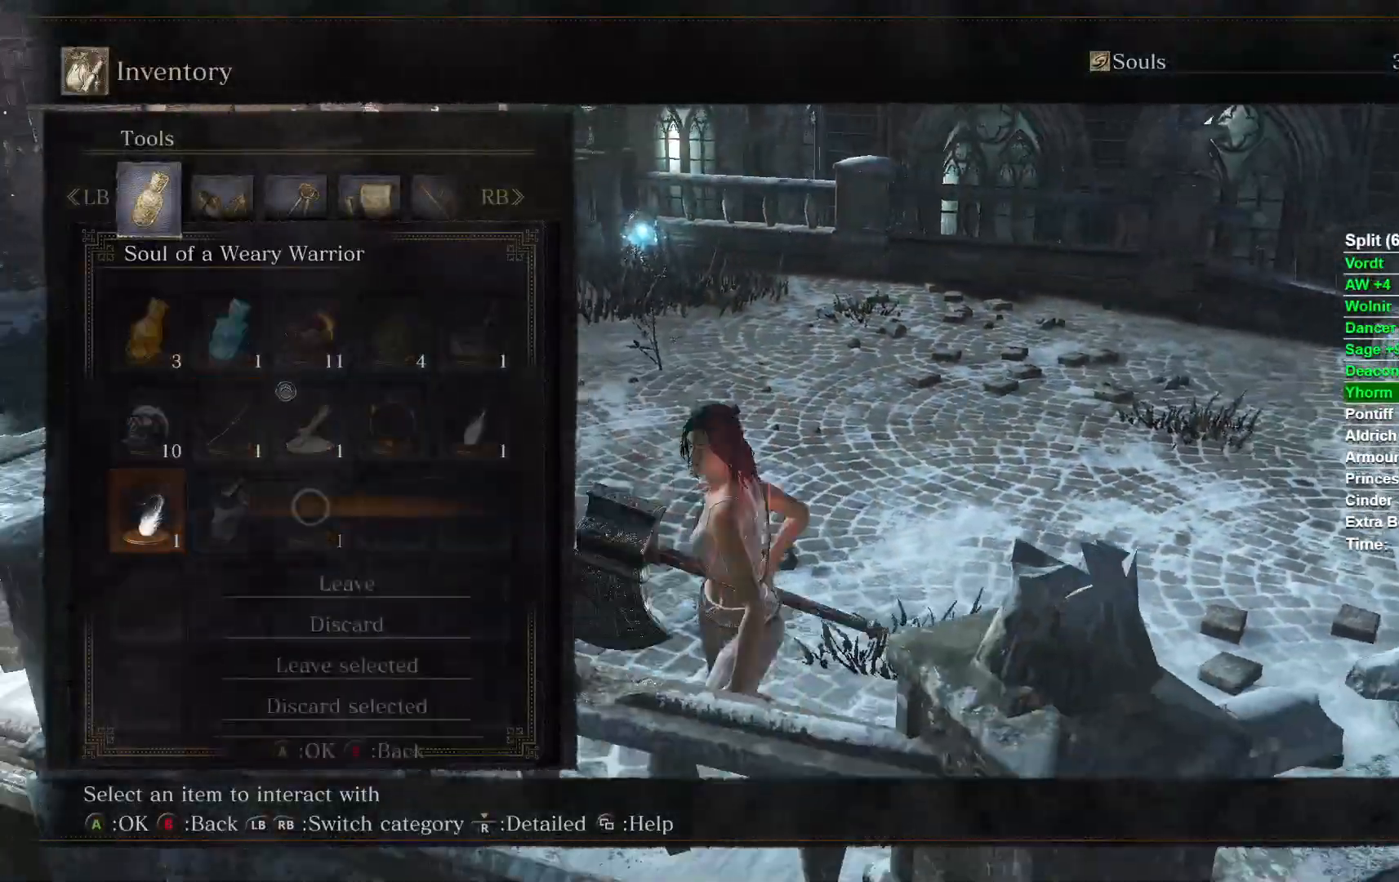
{"buttons": [], "left_stick": "down-left", "right_stick": "center"}
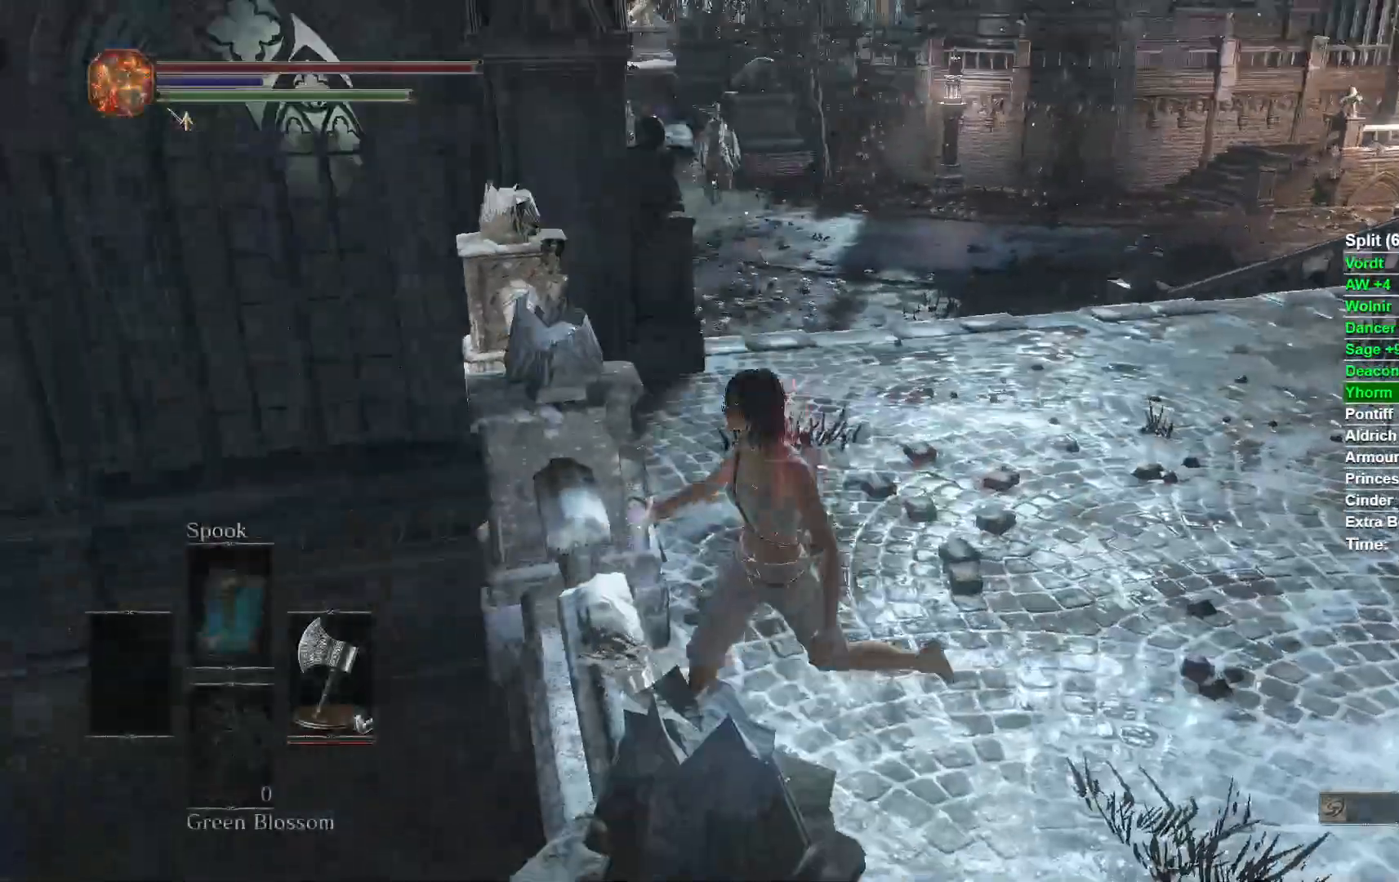
{"buttons": [], "left_stick": "down", "right_stick": "center", "button_events": []}
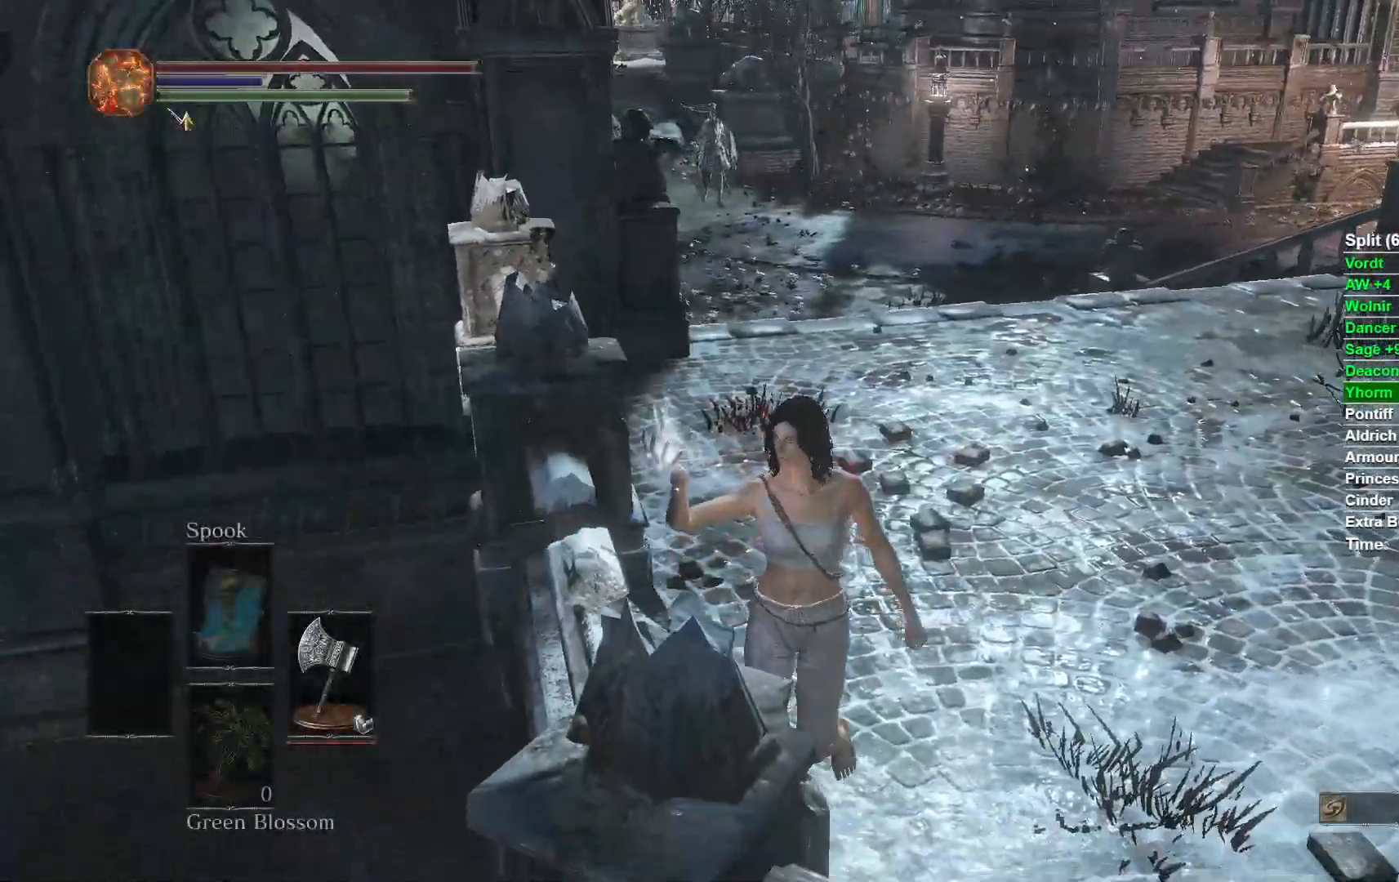
{"buttons": [], "left_stick": "up-left", "right_stick": "center", "button_events": []}
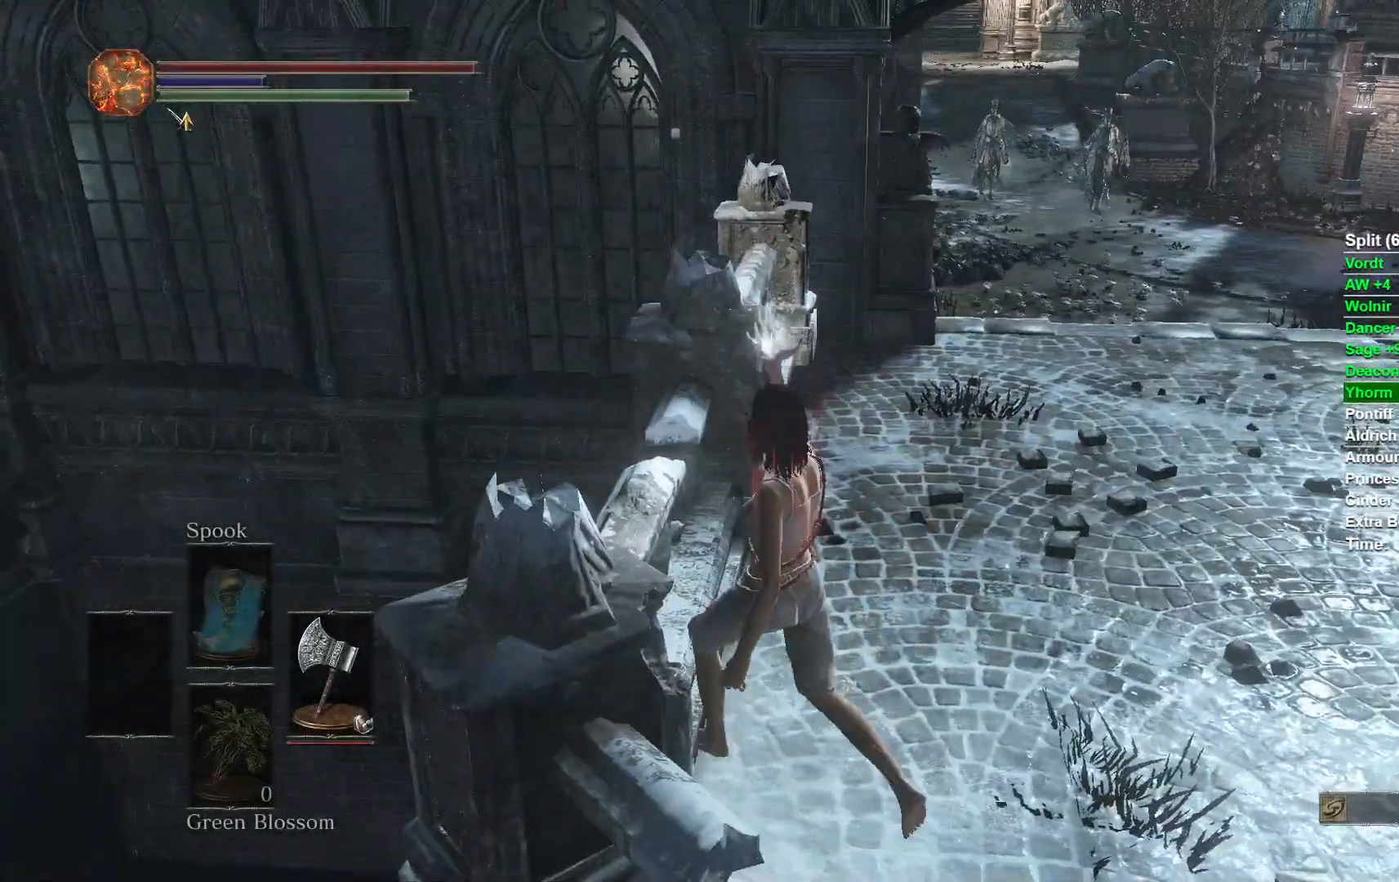
{"buttons": [], "left_stick": "up", "right_stick": "center", "button_events": []}
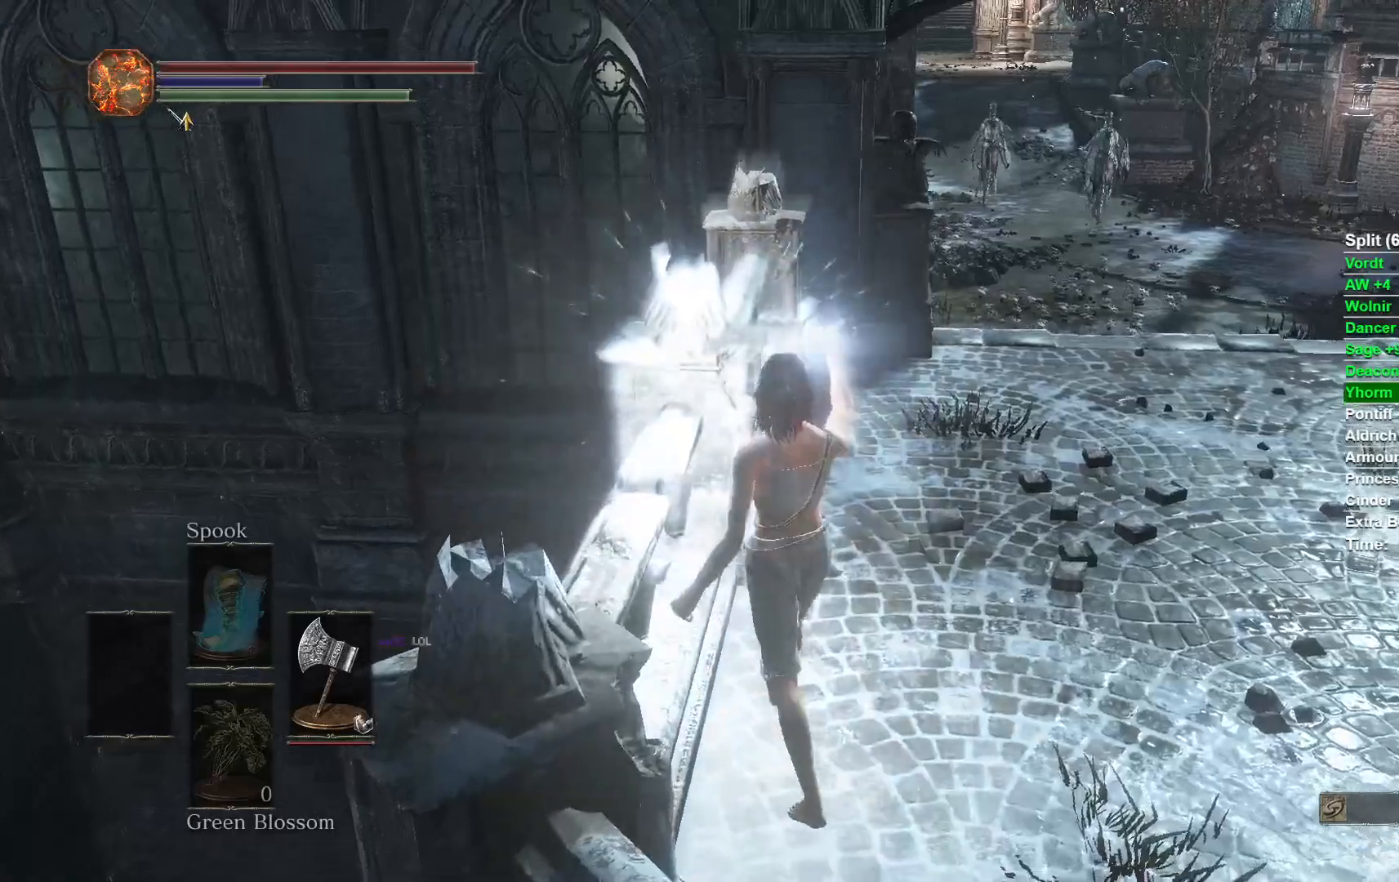
{"buttons": [], "left_stick": "up-left", "right_stick": "center", "button_events": []}
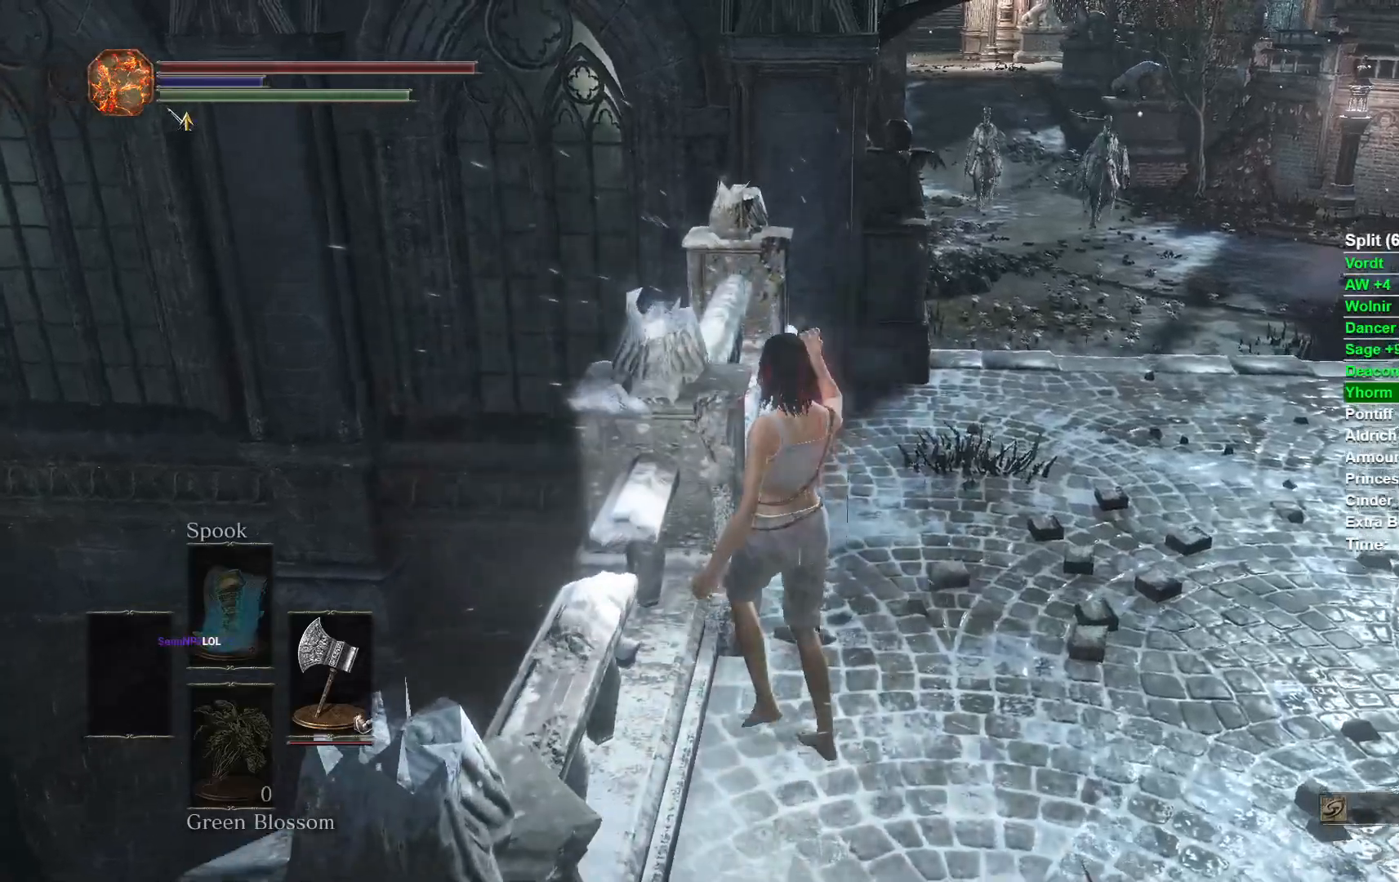
{"buttons": [], "left_stick": "up-left", "right_stick": "center", "button_events": []}
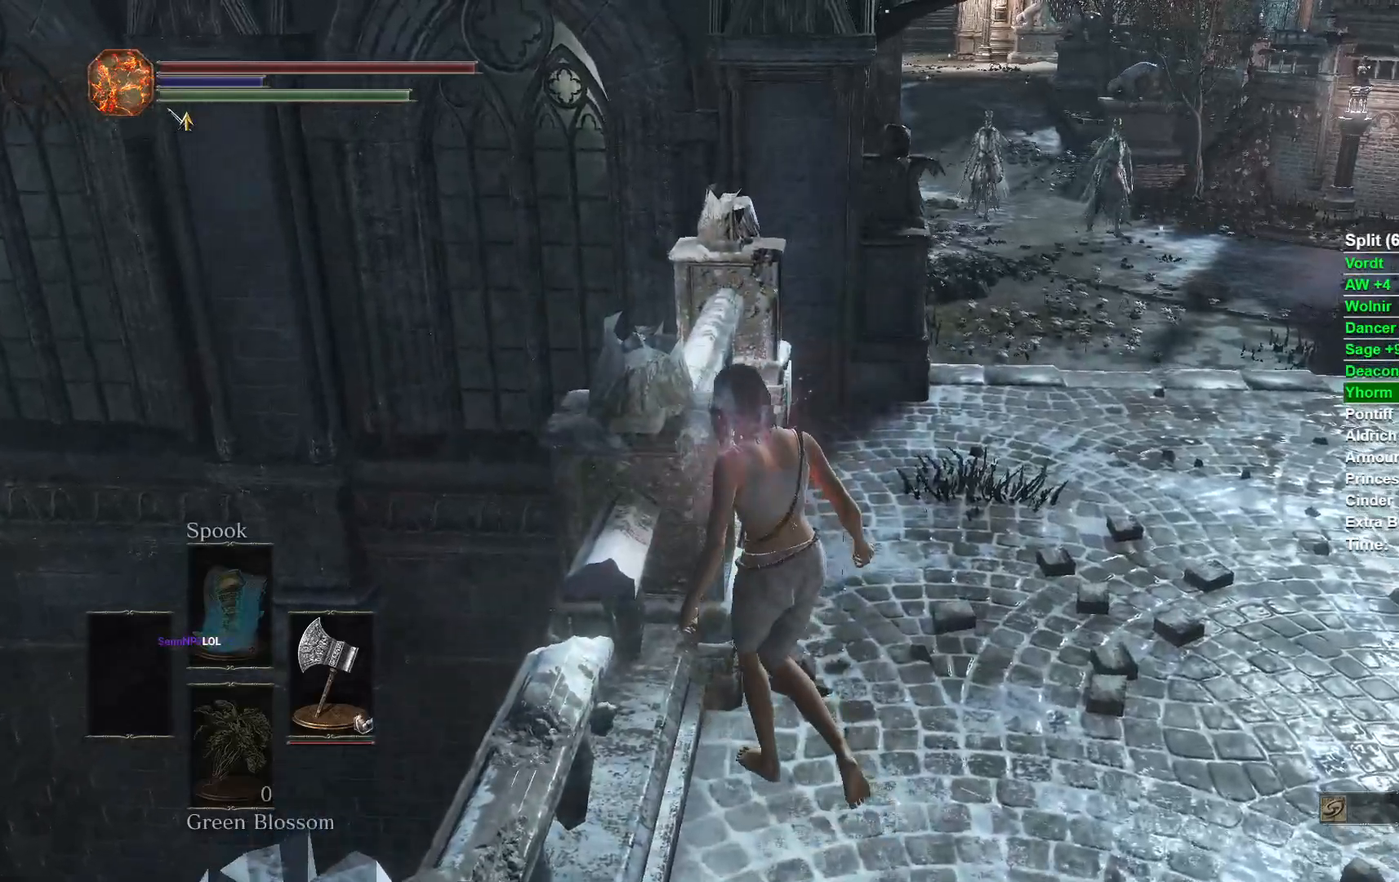
{"buttons": [], "left_stick": "up-left", "right_stick": "center", "button_events": []}
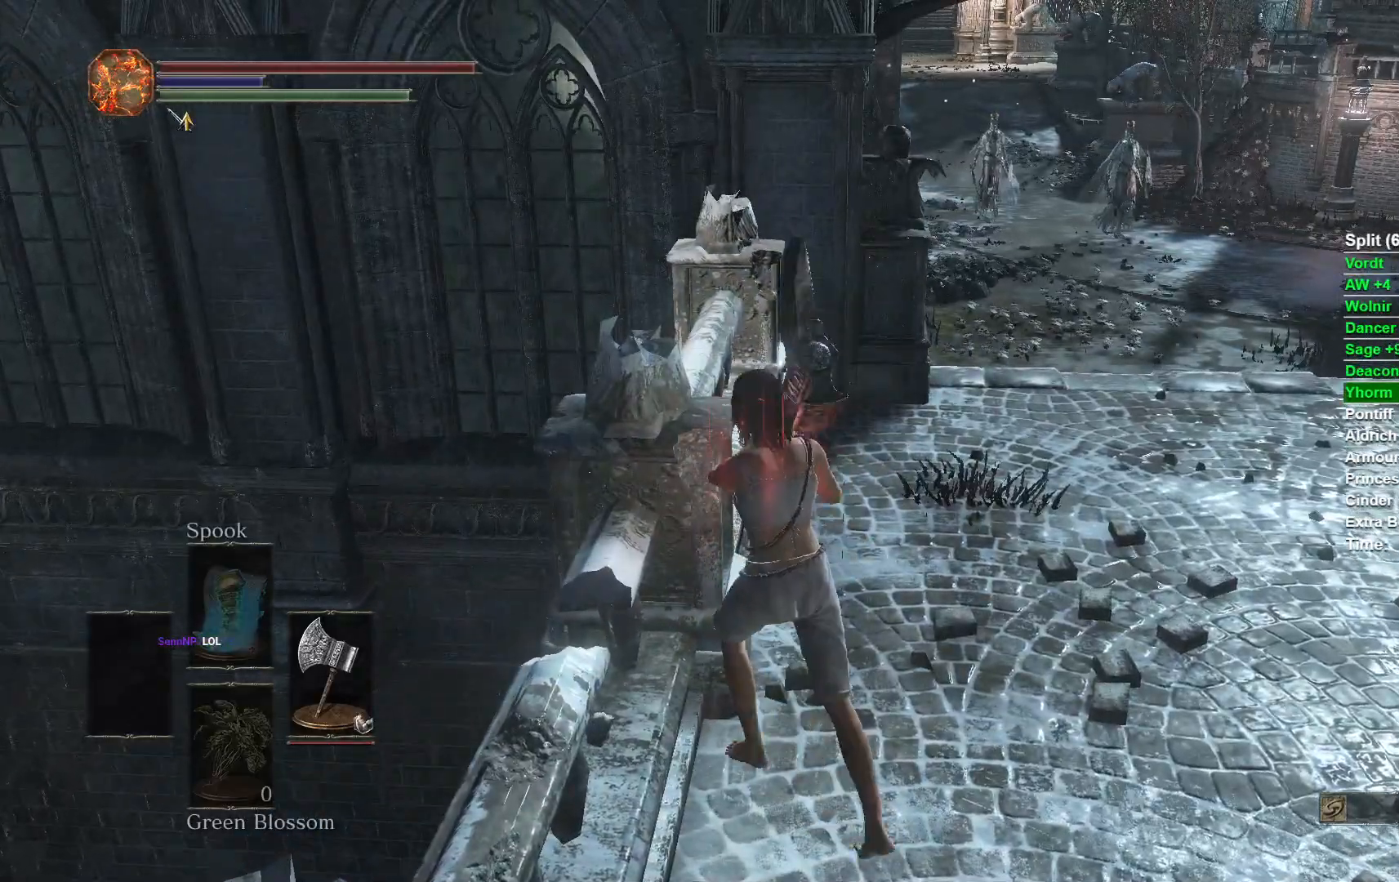
{"buttons": ["START"], "left_stick": "up", "right_stick": "center", "button_events": [[67, "START", "down"], [217, "START", "up"], [483, "START", "down"]]}
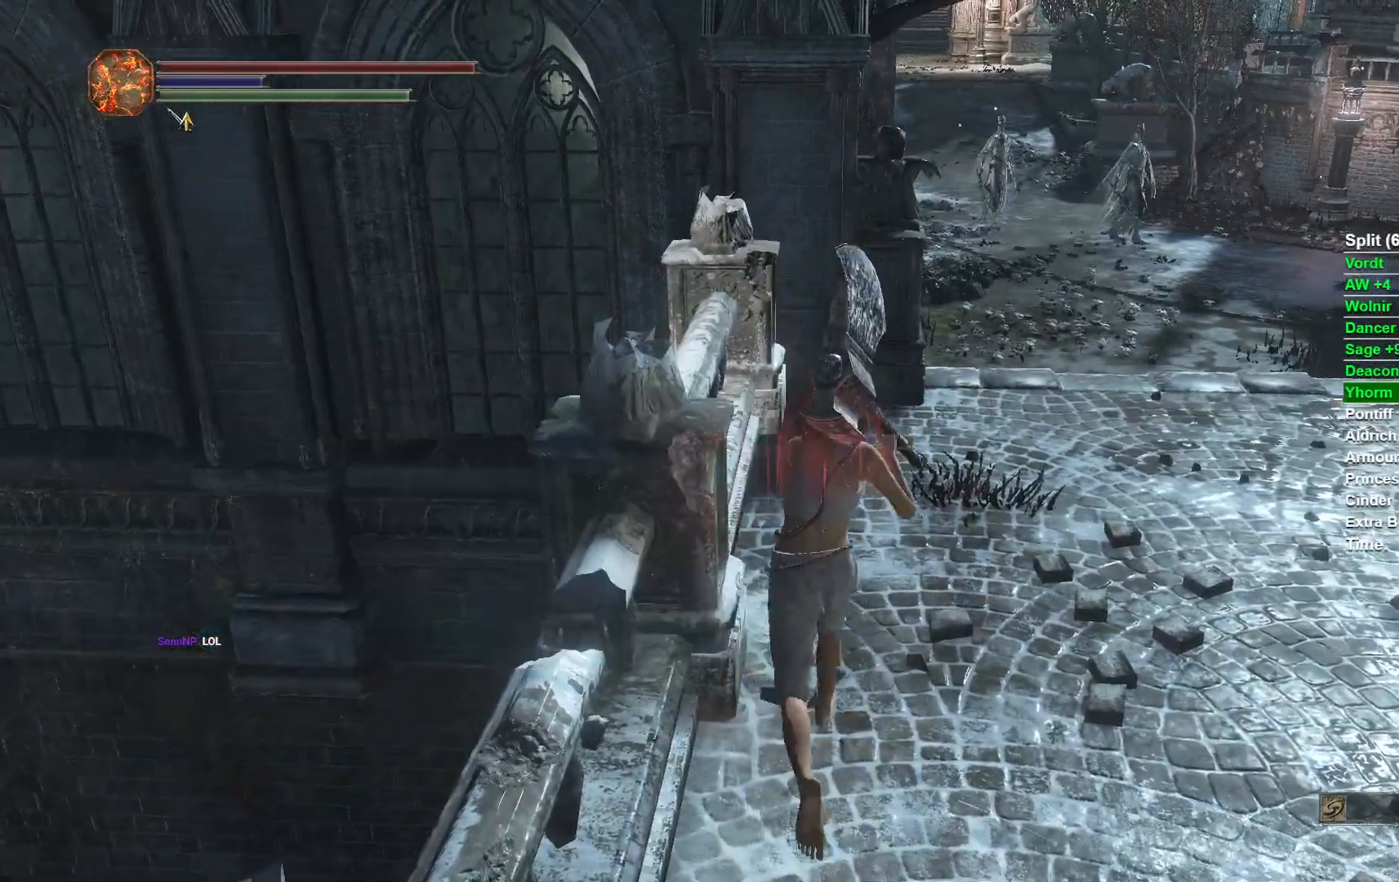
{"buttons": [], "left_stick": "up", "right_stick": "center", "button_events": [[100, "START", "up"]]}
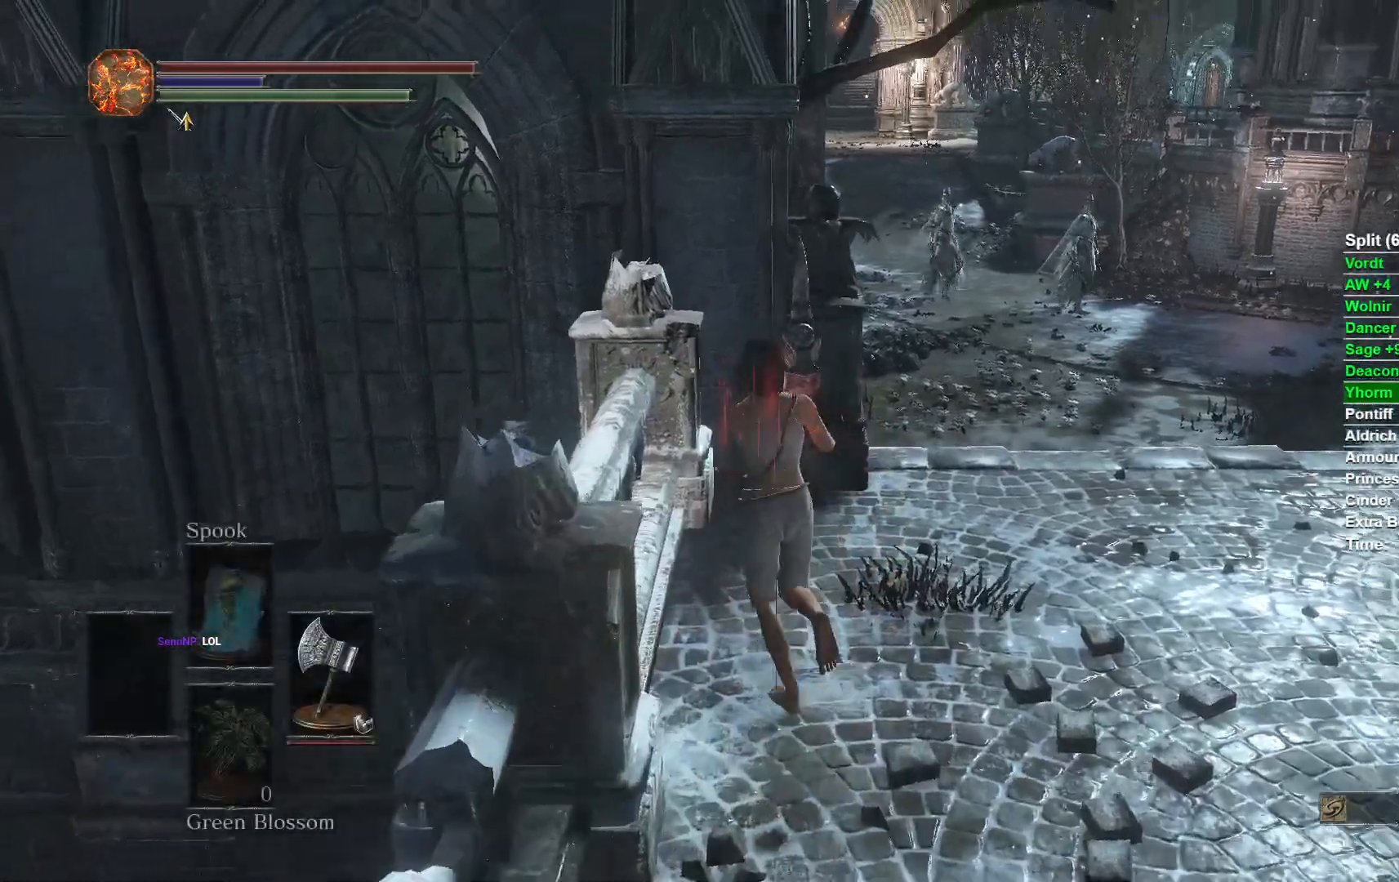
{"buttons": [], "left_stick": "up", "right_stick": "center", "button_events": []}
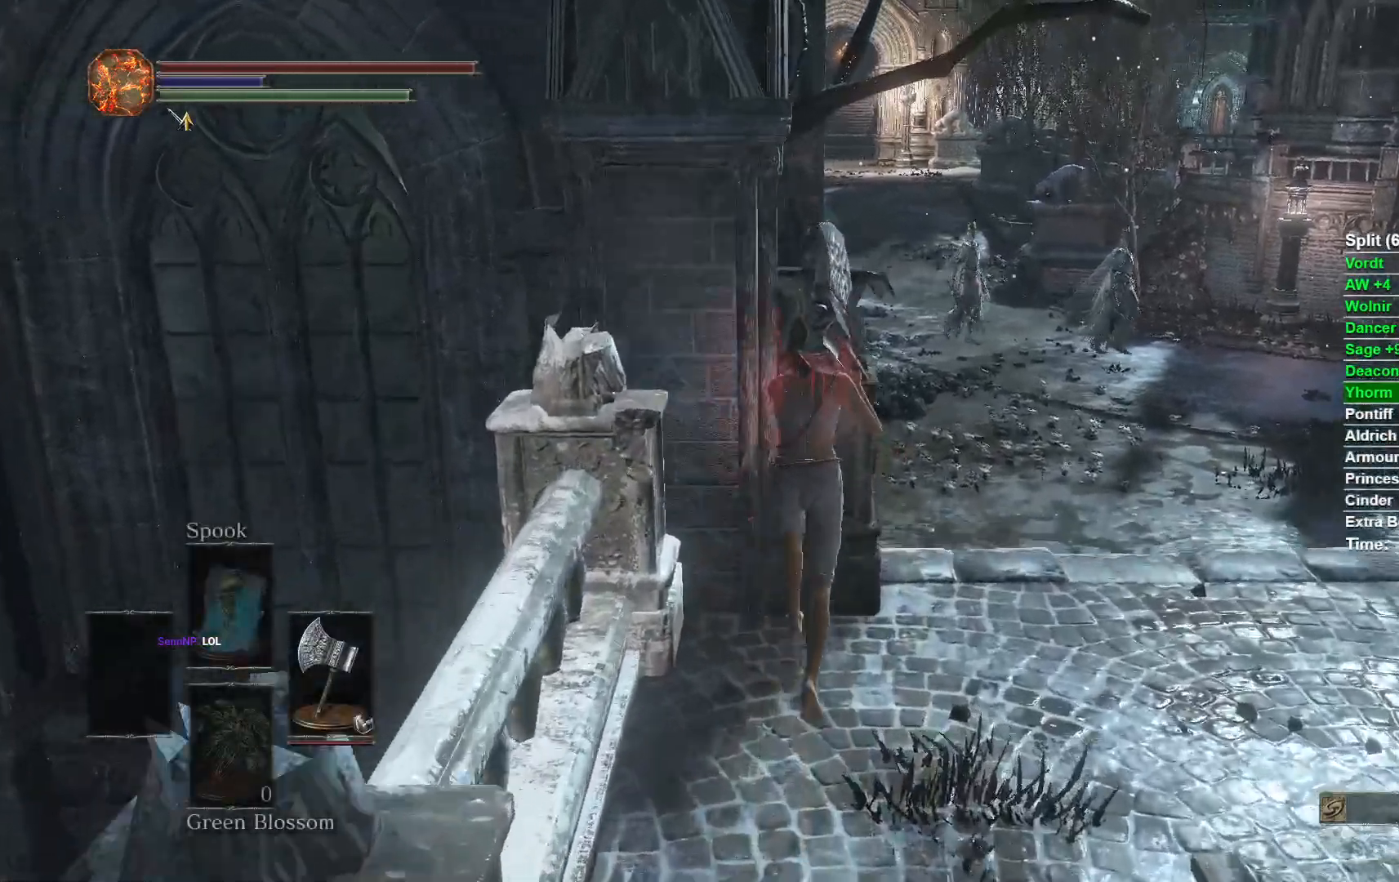
{"buttons": [], "left_stick": "up", "right_stick": "center", "button_events": []}
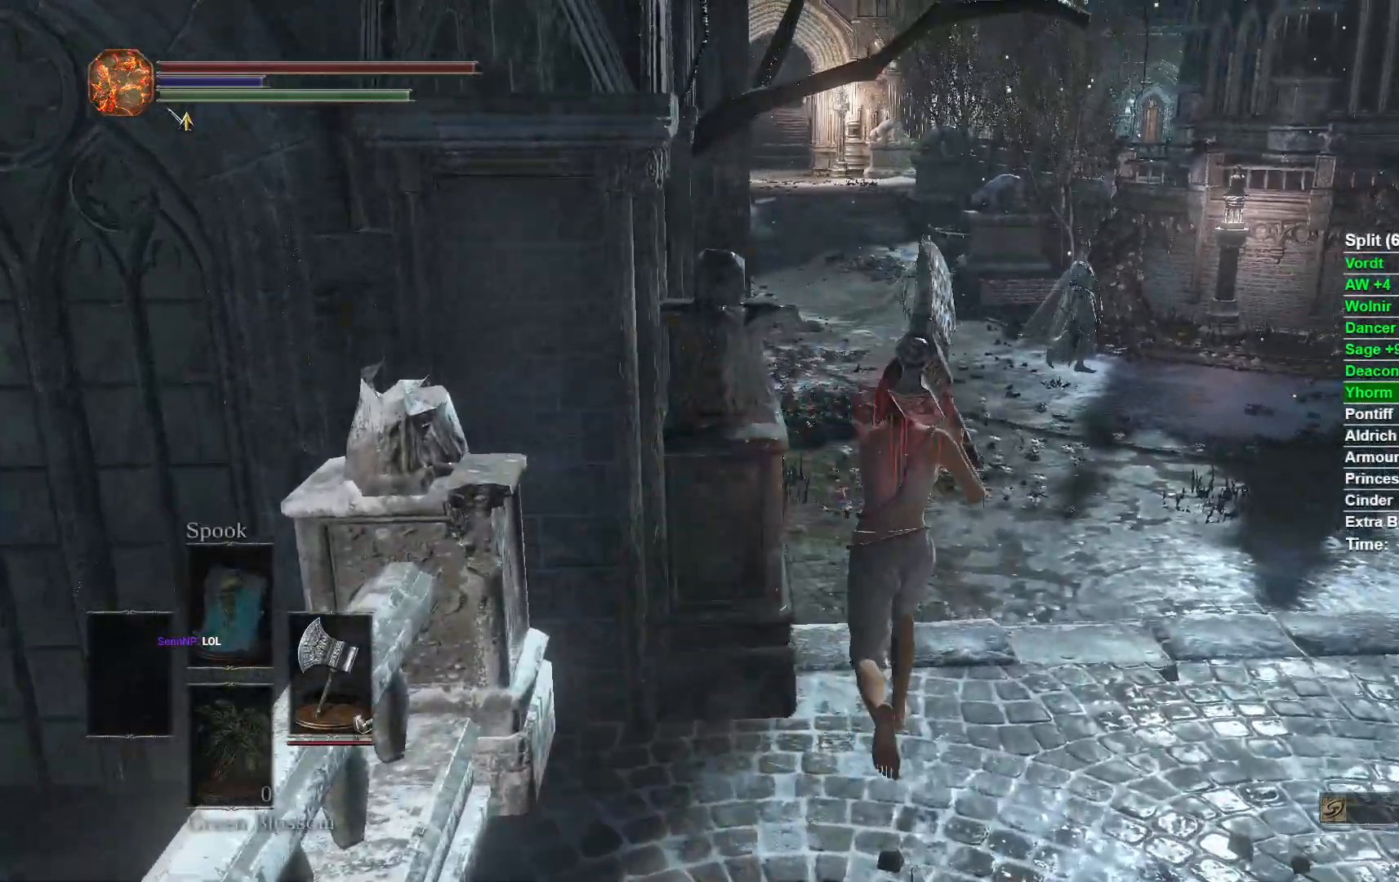
{"buttons": [], "left_stick": "up", "right_stick": "center", "button_events": []}
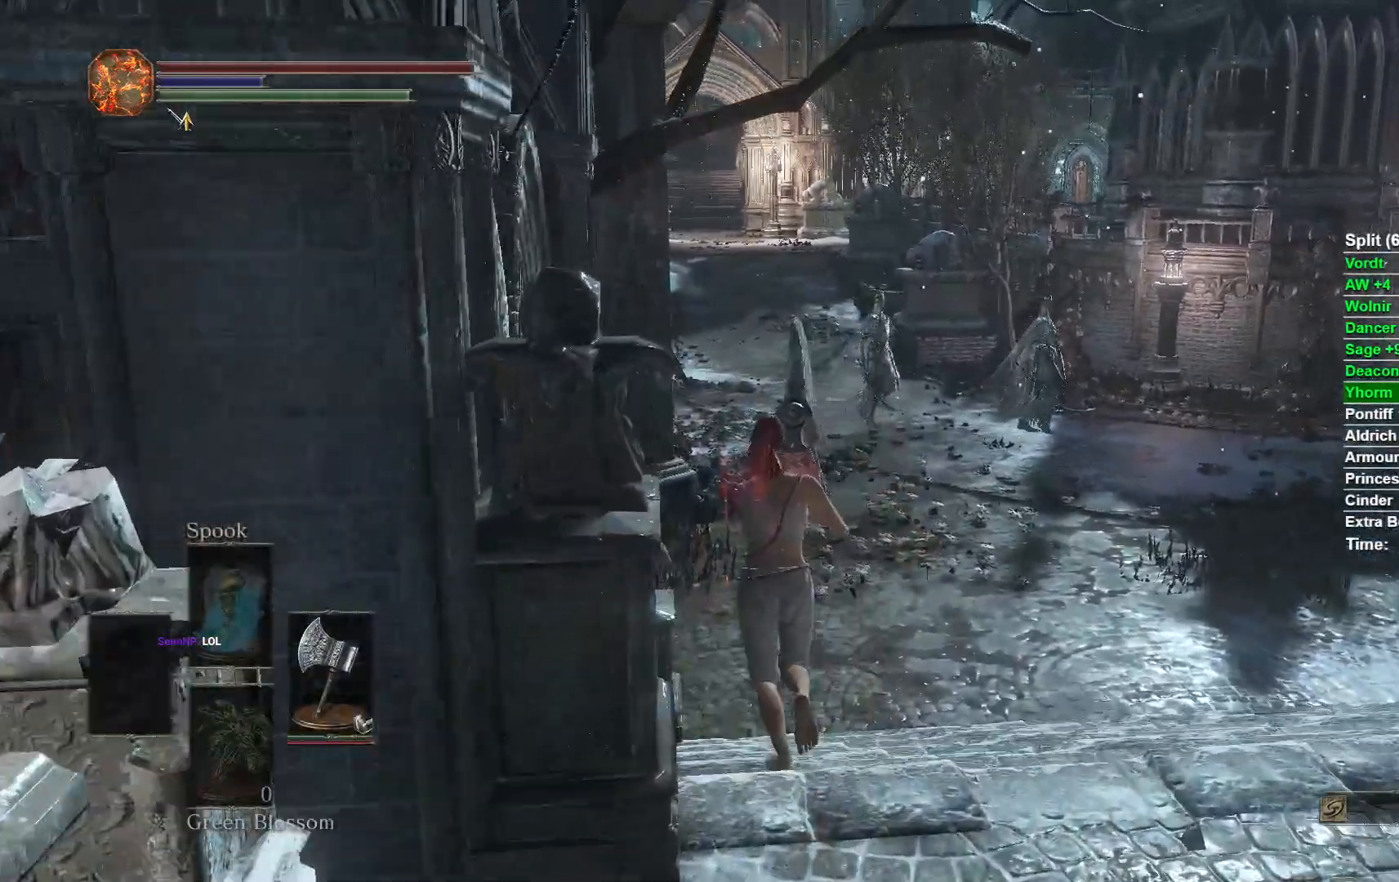
{"buttons": [], "left_stick": "up", "right_stick": "center", "button_events": []}
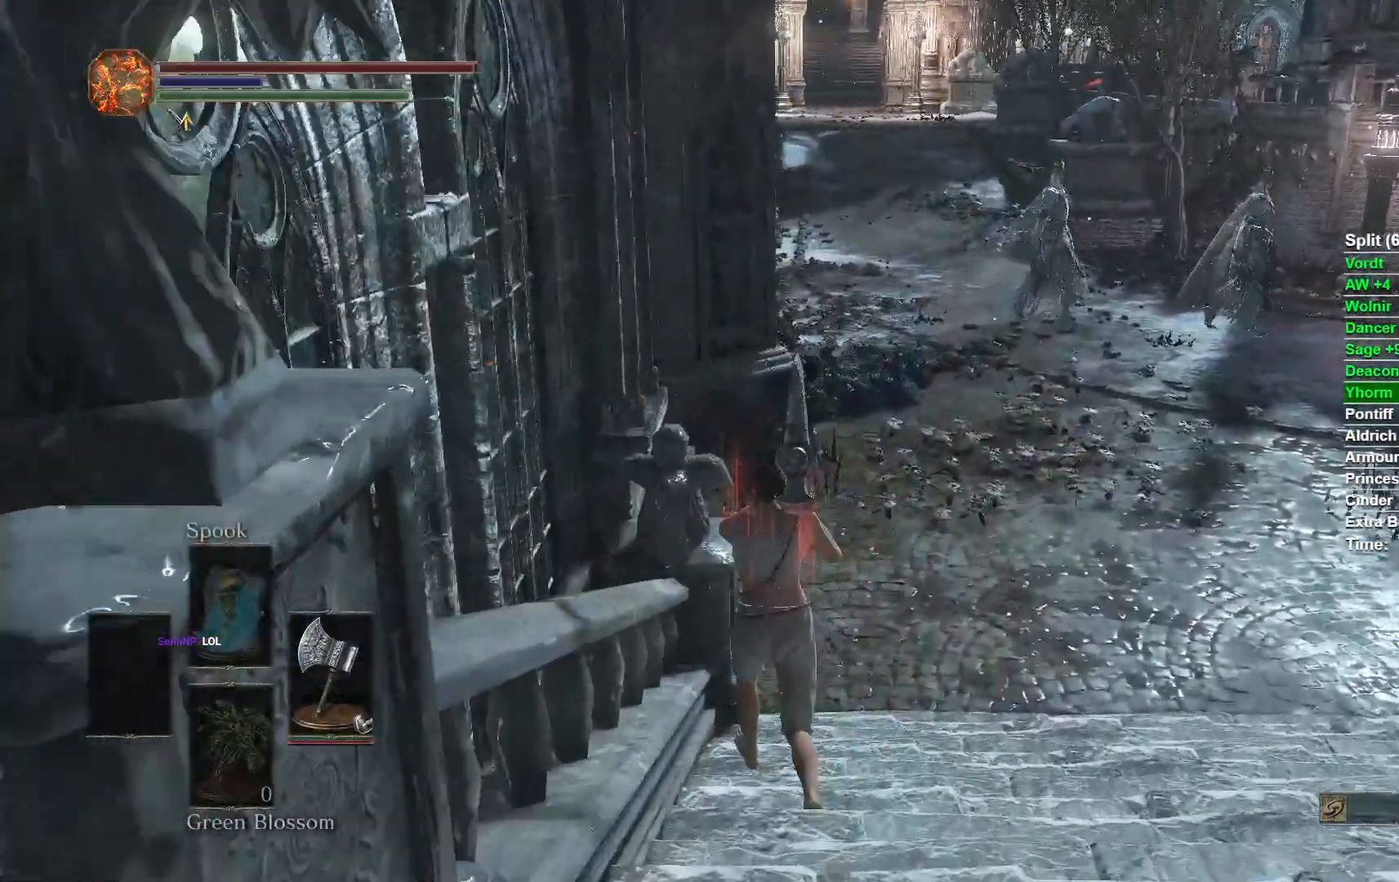
{"buttons": [], "left_stick": "up", "right_stick": "left", "button_events": []}
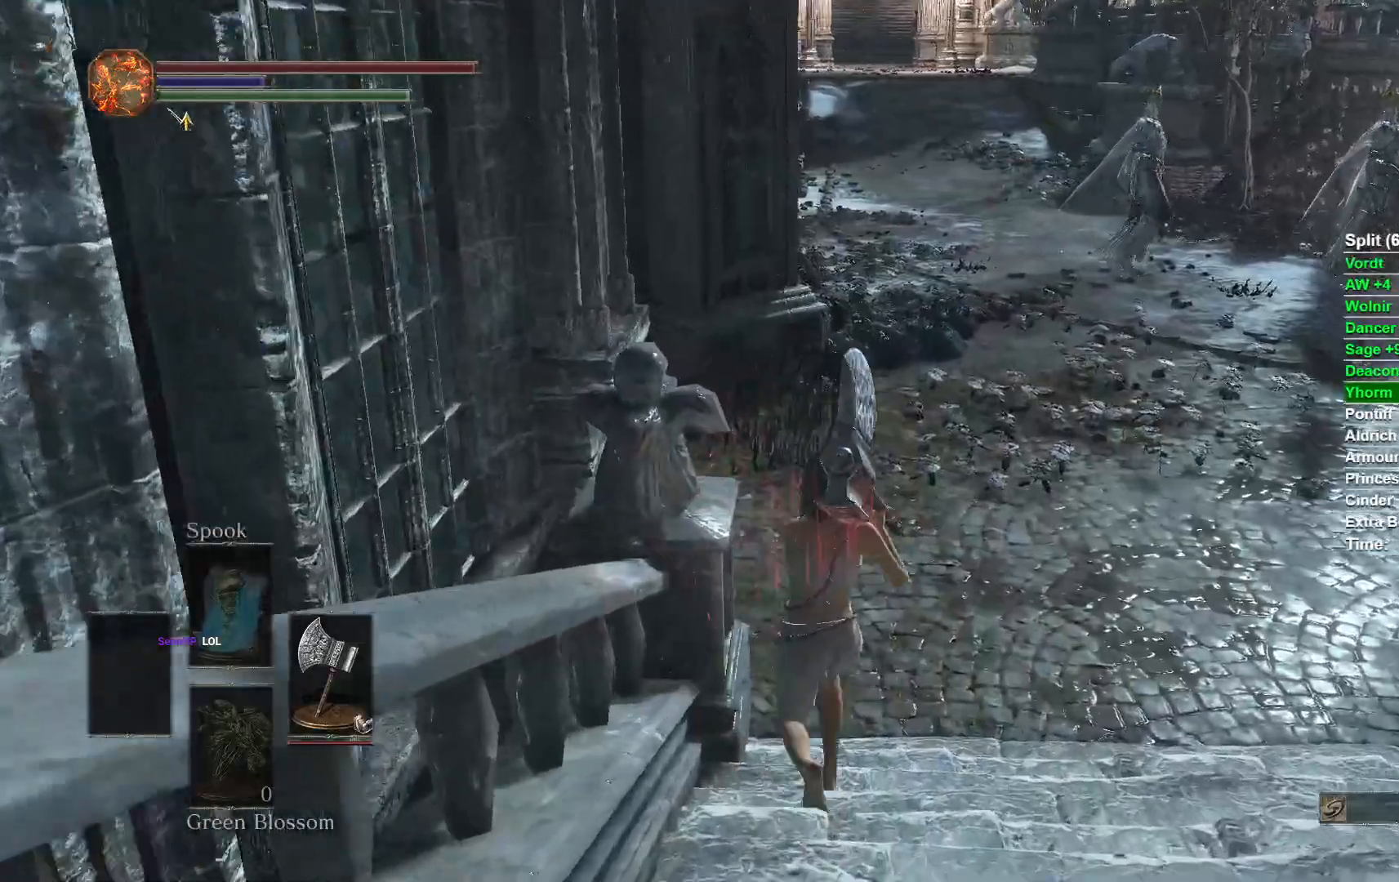
{"buttons": [], "left_stick": "up", "right_stick": "left", "button_events": []}
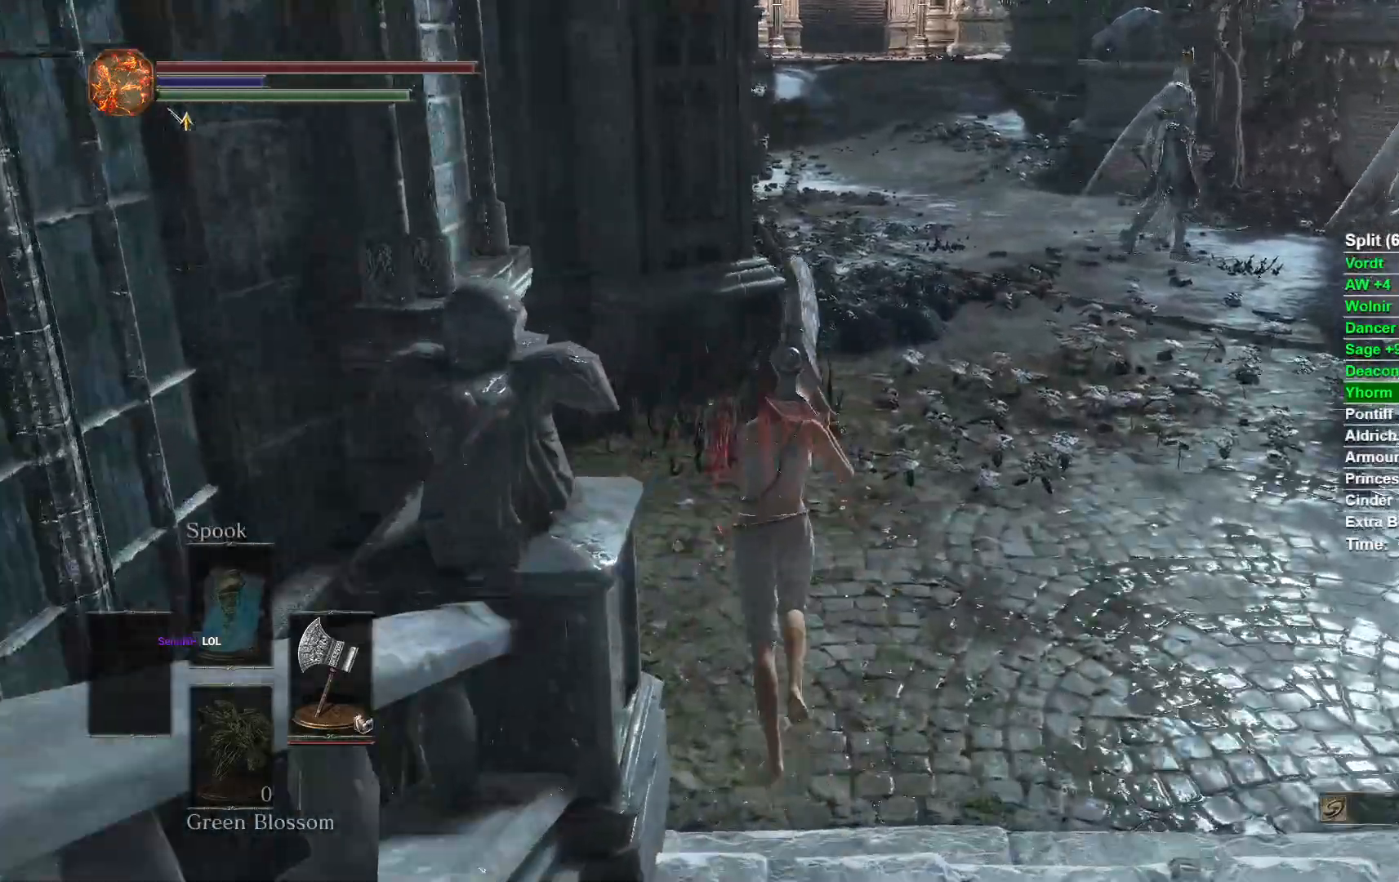
{"buttons": [], "left_stick": "up", "right_stick": "left", "button_events": []}
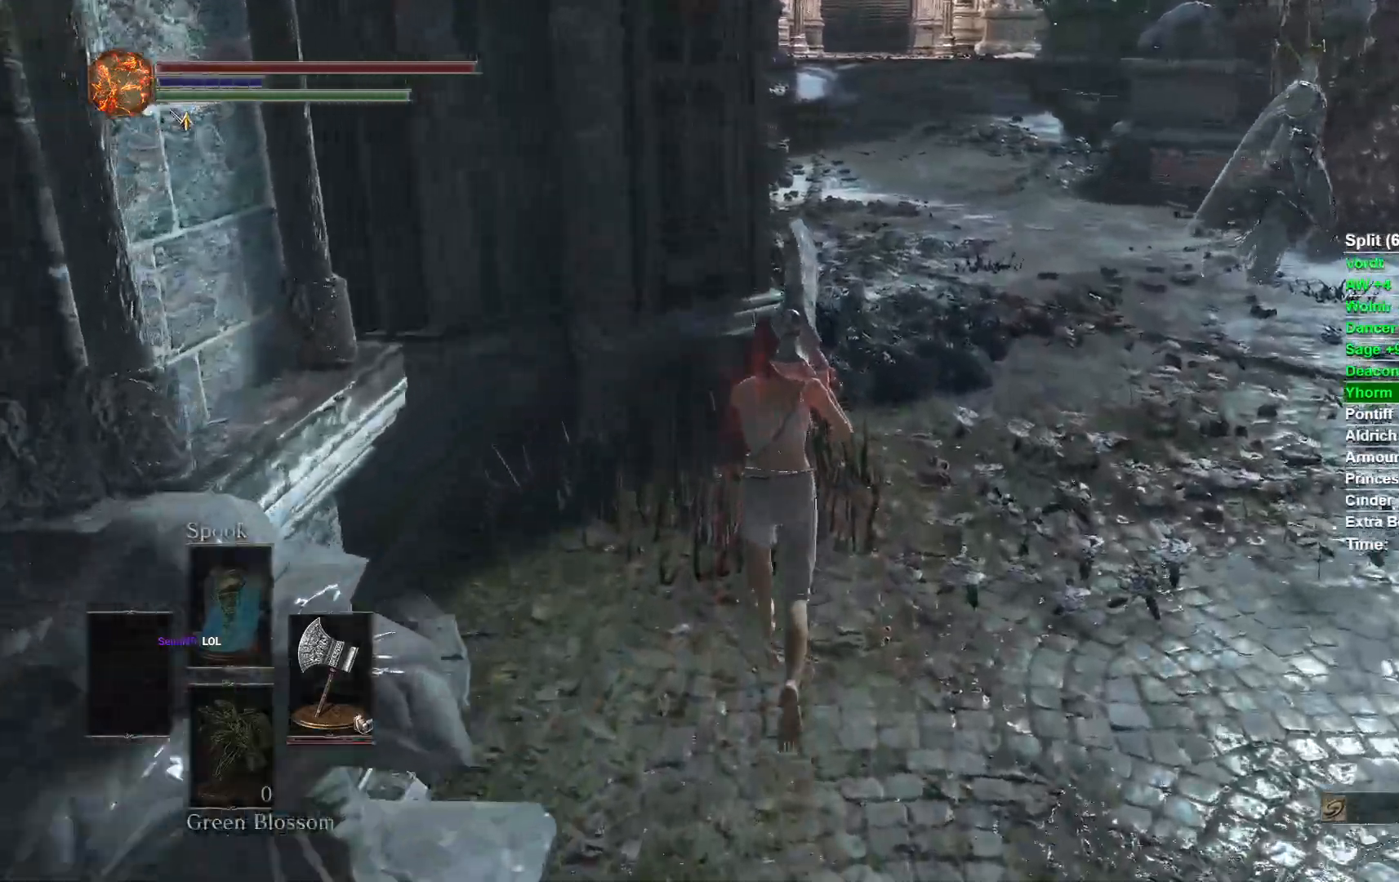
{"buttons": [], "left_stick": "up", "right_stick": "left", "button_events": []}